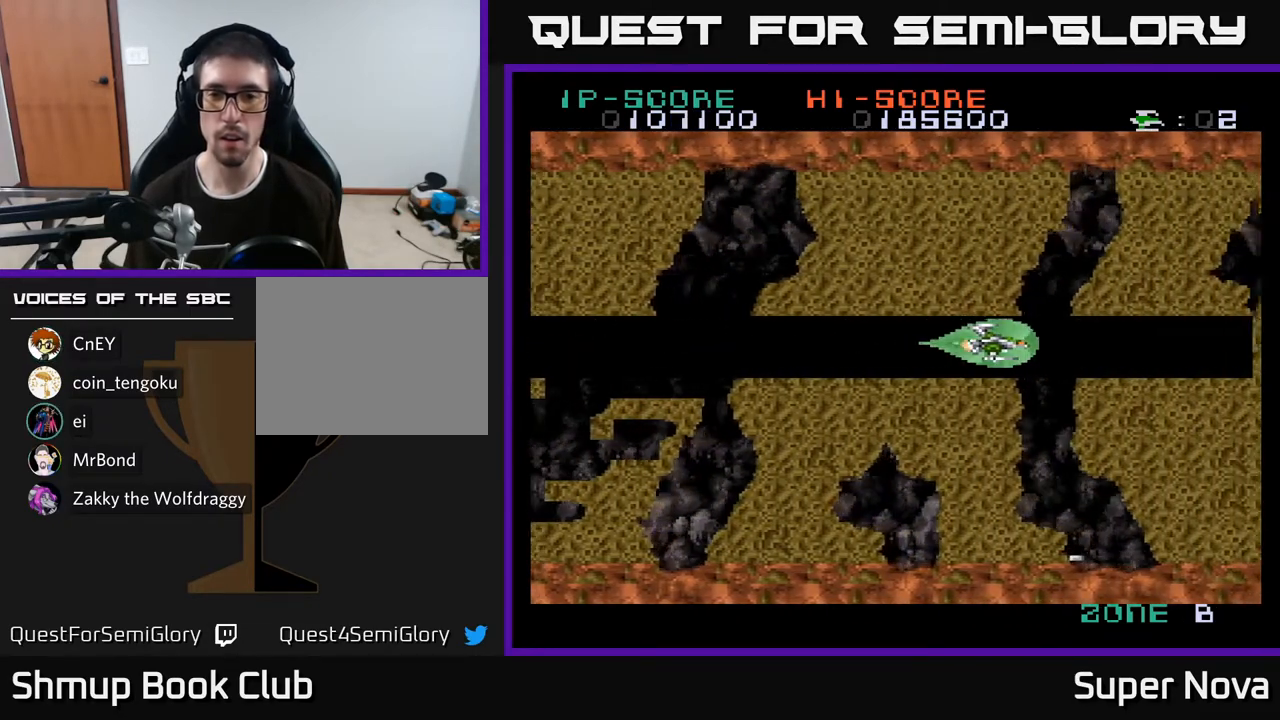
Gameplay with a controller (Xbox layout); each line is a JSON object with the inputs held at the frame after it. "events" lists button and stick changes between this image and that frame as [ms after this image, input, new state], when the widget could be followed in between. Not read: left_stick.
{"buttons": ["A"], "right_stick": "center", "events": [[17, "DPAD_LEFT", "down"], [167, "DPAD_LEFT", "up"]]}
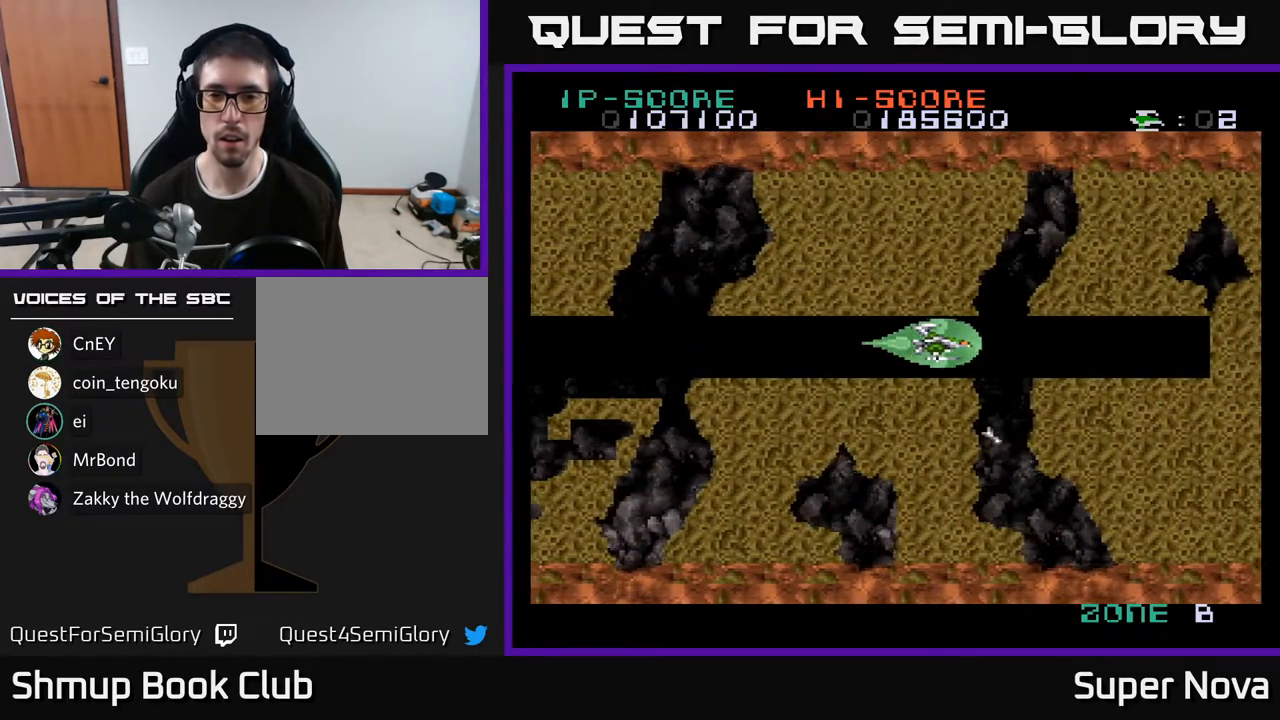
{"buttons": ["A"], "right_stick": "center", "events": [[17, "DPAD_LEFT", "down"], [150, "DPAD_LEFT", "up"], [217, "X", "down"], [500, "X", "up"]]}
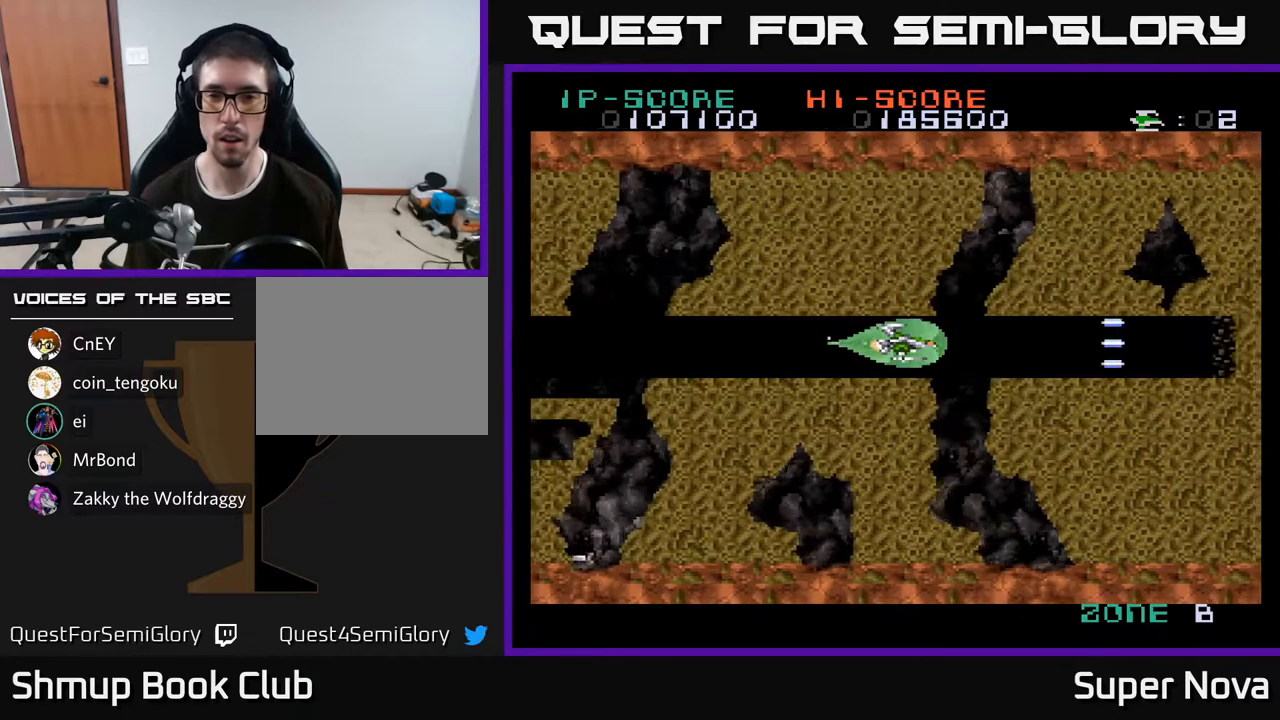
{"buttons": ["A"], "right_stick": "center", "events": []}
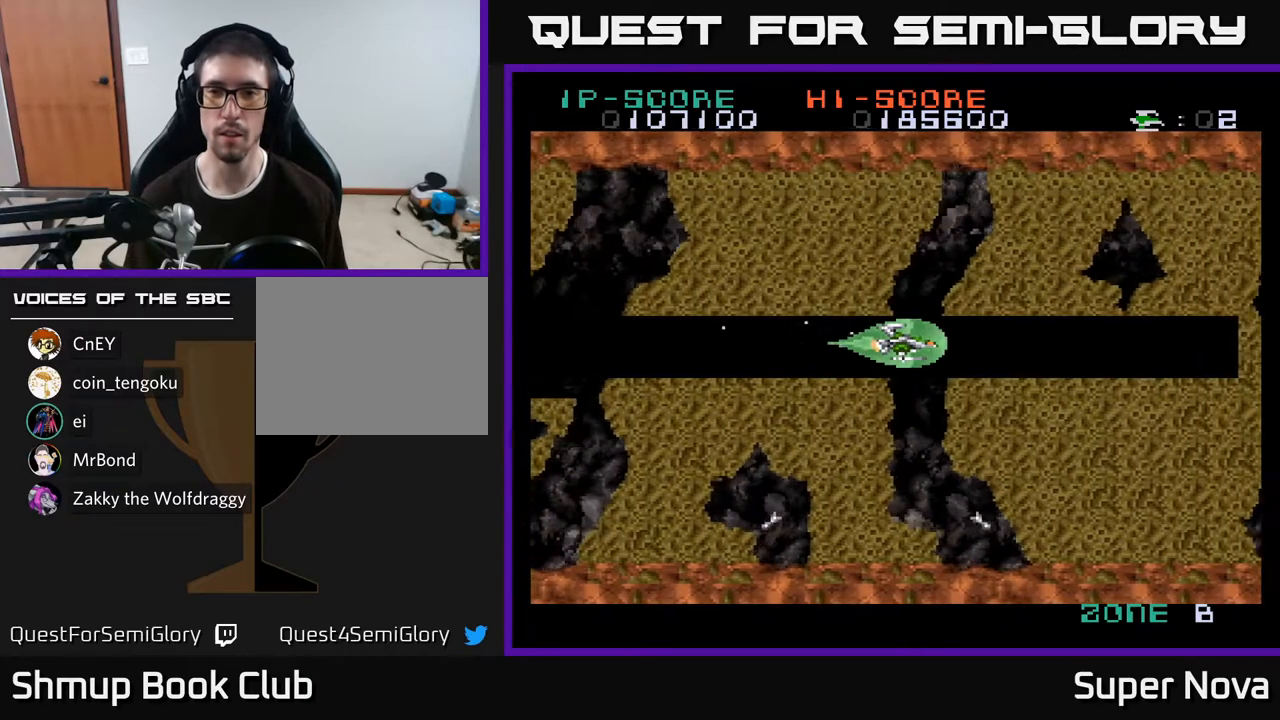
{"buttons": ["A"], "right_stick": "center", "events": []}
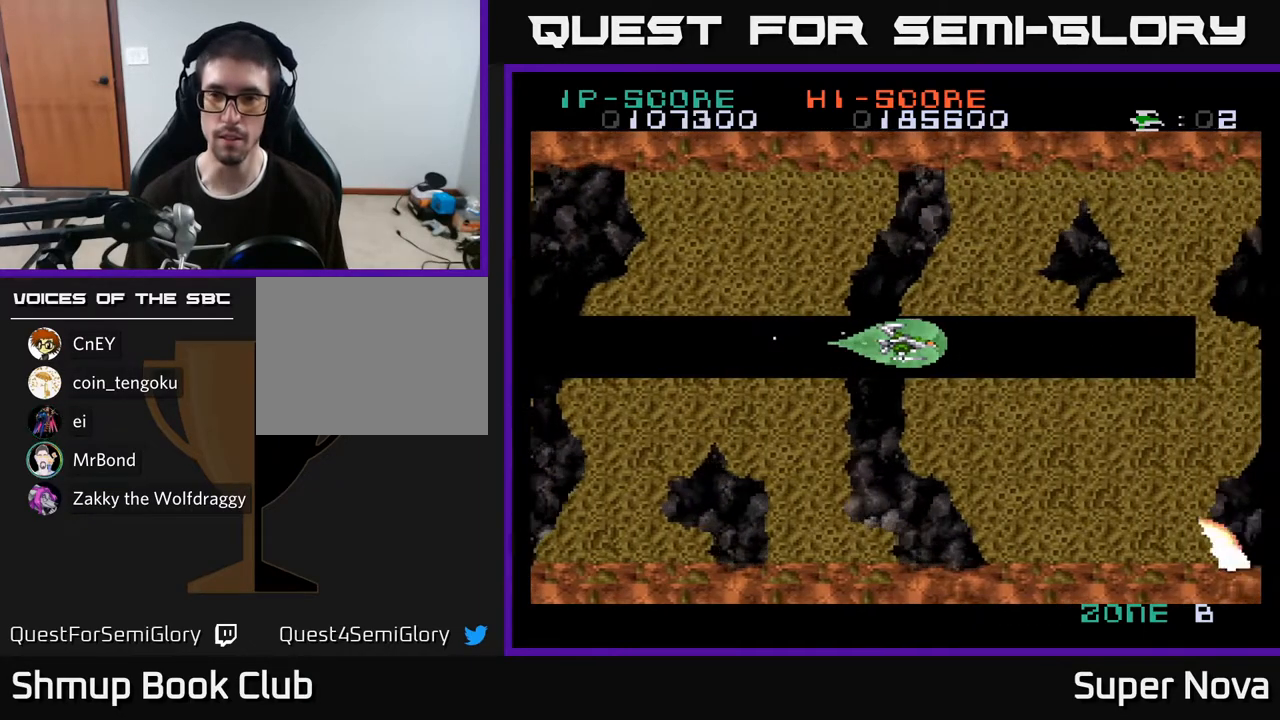
{"buttons": ["A"], "right_stick": "center", "events": []}
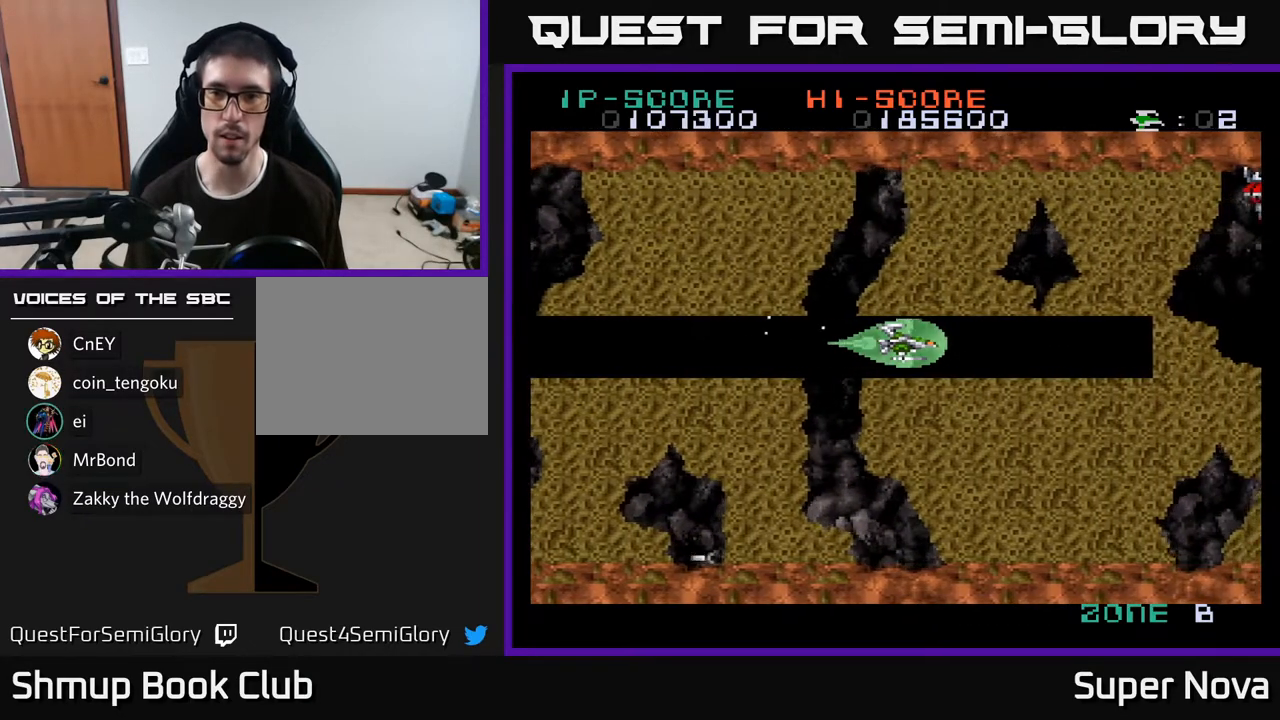
{"buttons": ["A"], "right_stick": "center", "events": [[267, "DPAD_RIGHT", "down"], [383, "DPAD_RIGHT", "up"]]}
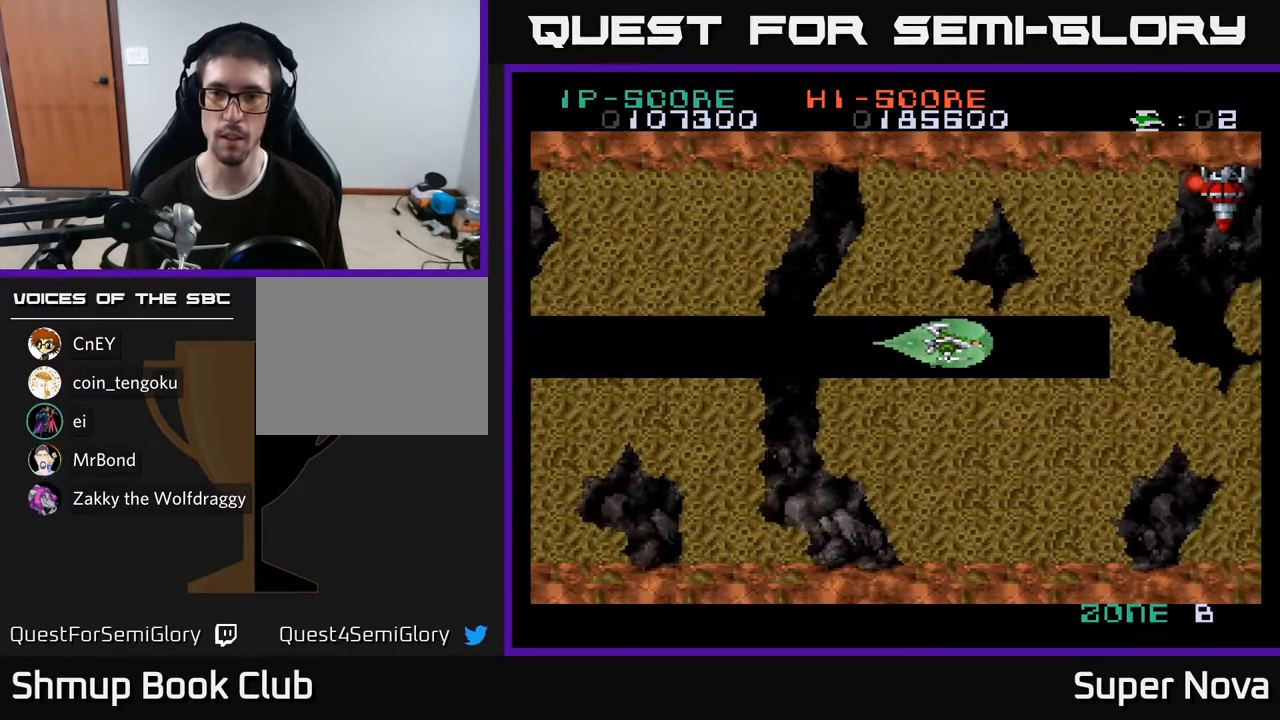
{"buttons": ["A", "X"], "right_stick": "center", "events": [[267, "X", "down"]]}
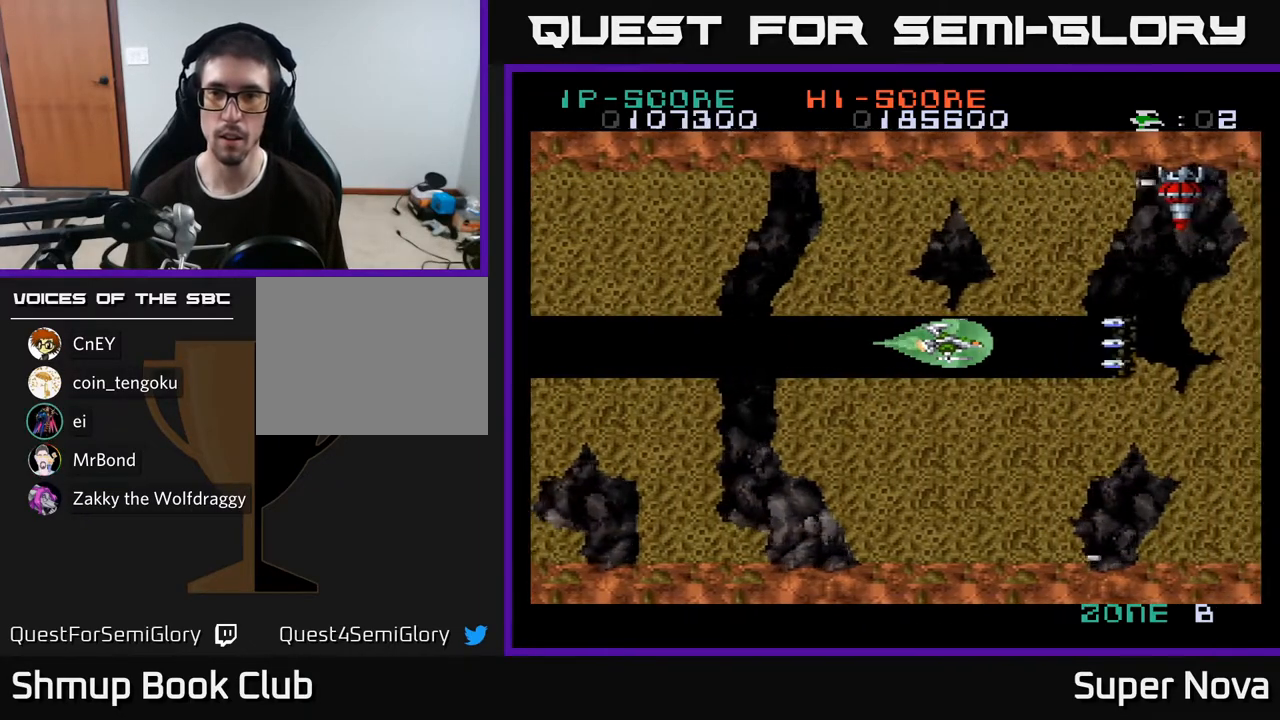
{"buttons": ["A"], "right_stick": "center", "events": [[117, "DPAD_LEFT", "down"], [250, "DPAD_LEFT", "up"], [483, "X", "up"]]}
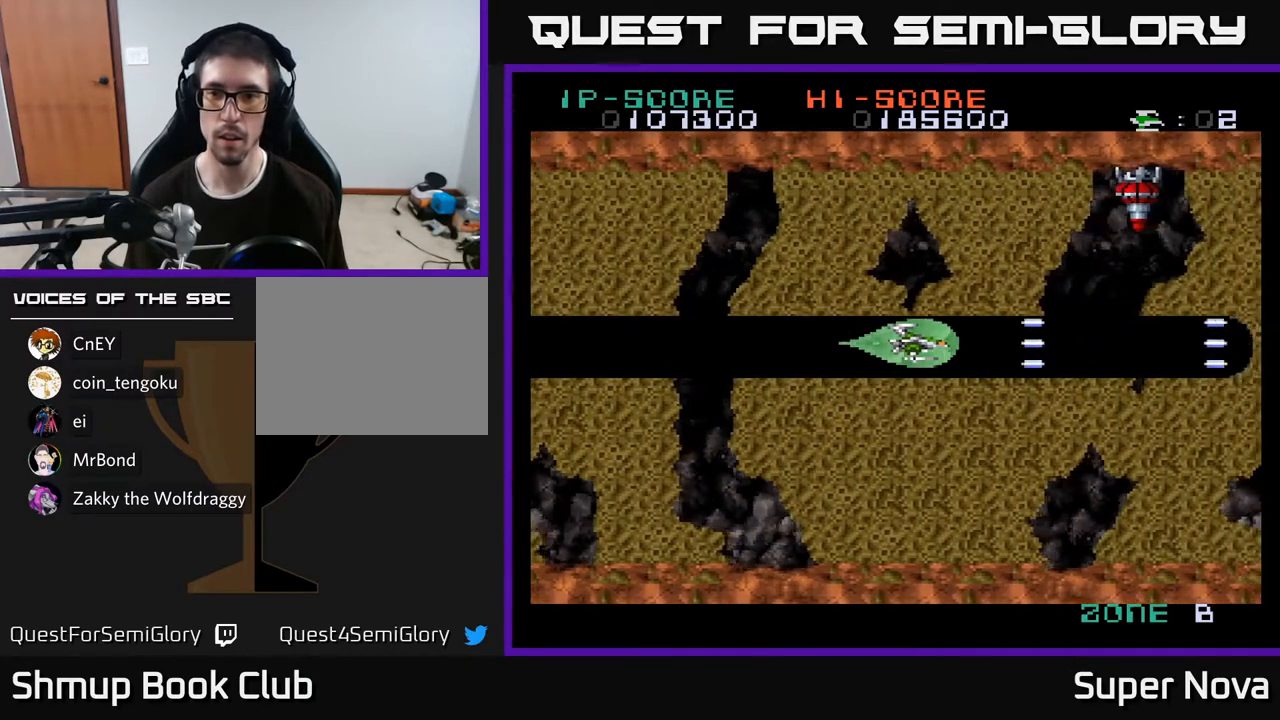
{"buttons": ["A", "DPAD_LEFT"], "right_stick": "center", "events": [[50, "DPAD_RIGHT", "down"], [317, "DPAD_RIGHT", "up"], [383, "DPAD_LEFT", "down"]]}
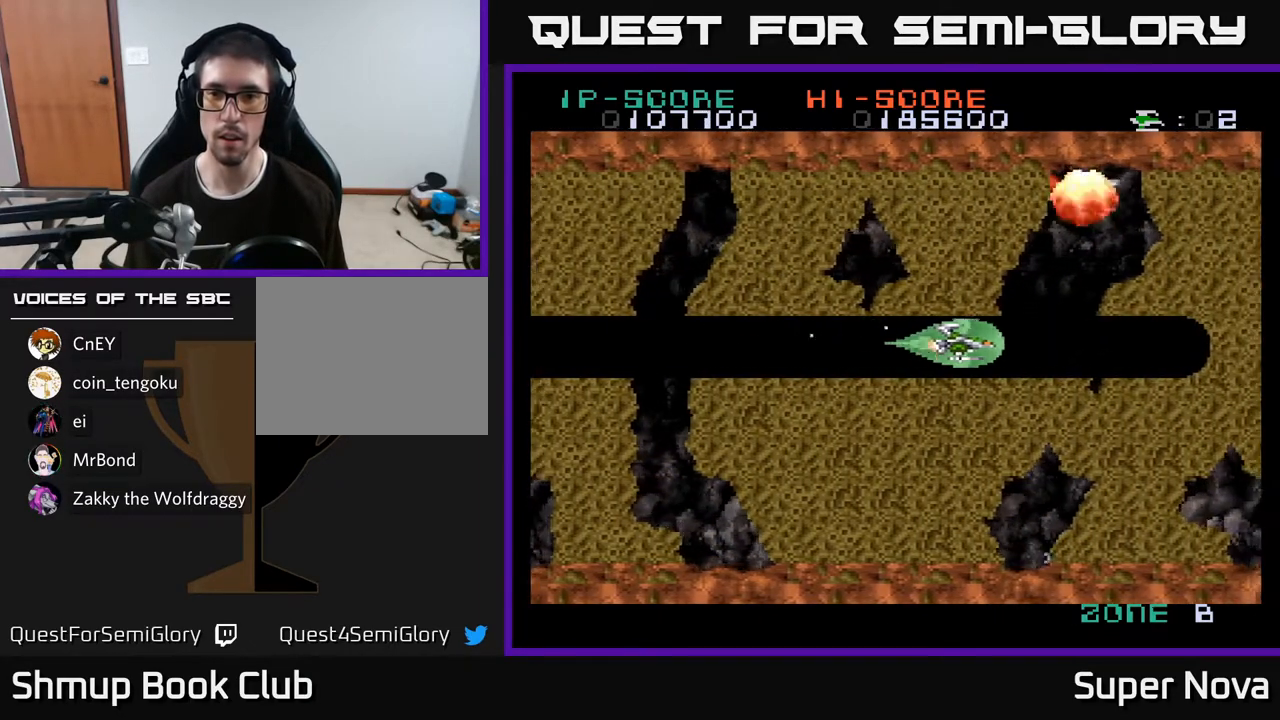
{"buttons": ["A", "X", "DPAD_RIGHT"], "right_stick": "center", "events": [[17, "DPAD_LEFT", "up"], [367, "DPAD_RIGHT", "down"], [417, "X", "down"]]}
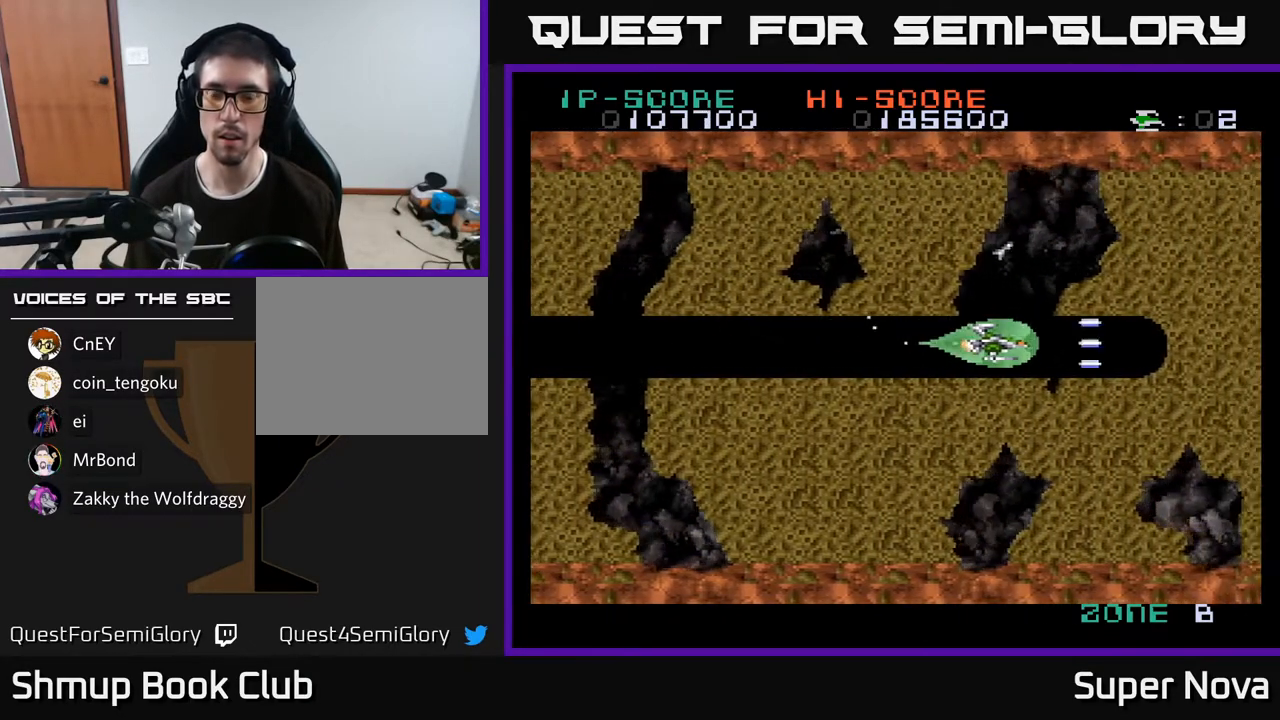
{"buttons": ["A"], "right_stick": "center", "events": [[83, "A", "up"], [83, "DPAD_RIGHT", "up"], [100, "A", "down"], [167, "X", "up"]]}
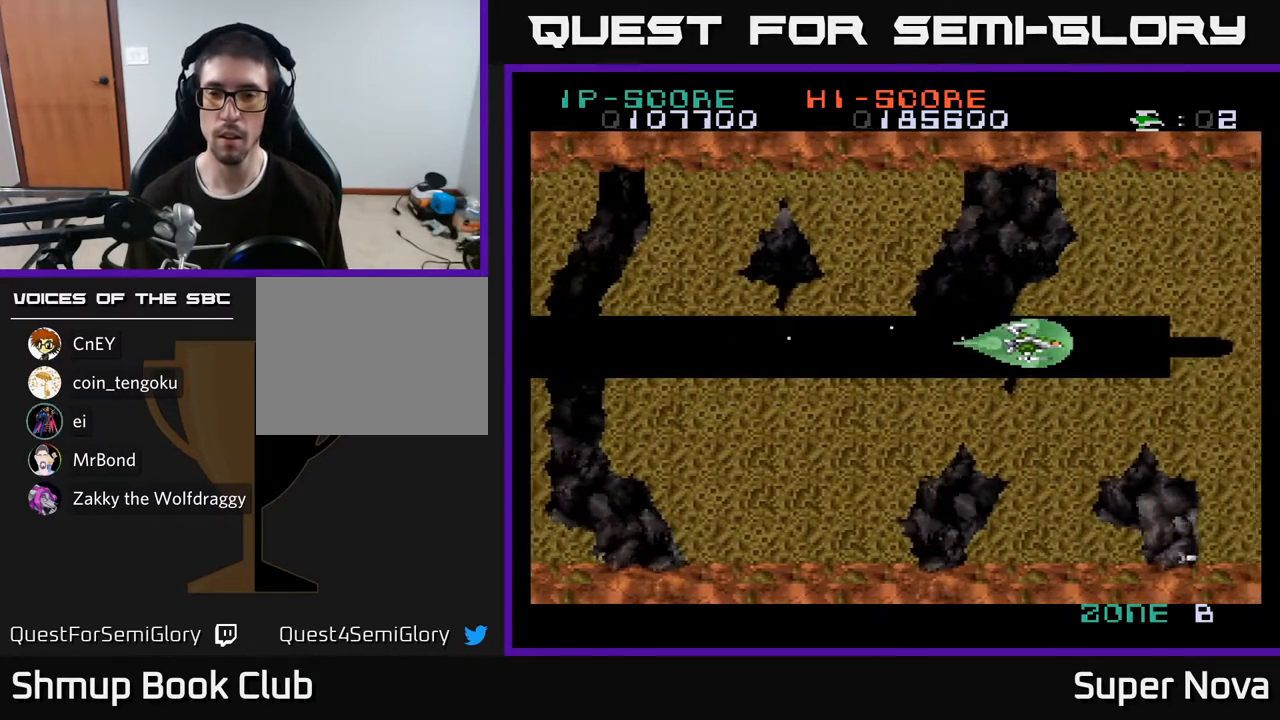
{"buttons": ["A", "X"], "right_stick": "center", "events": [[183, "X", "down"], [250, "A", "up"], [317, "A", "down"]]}
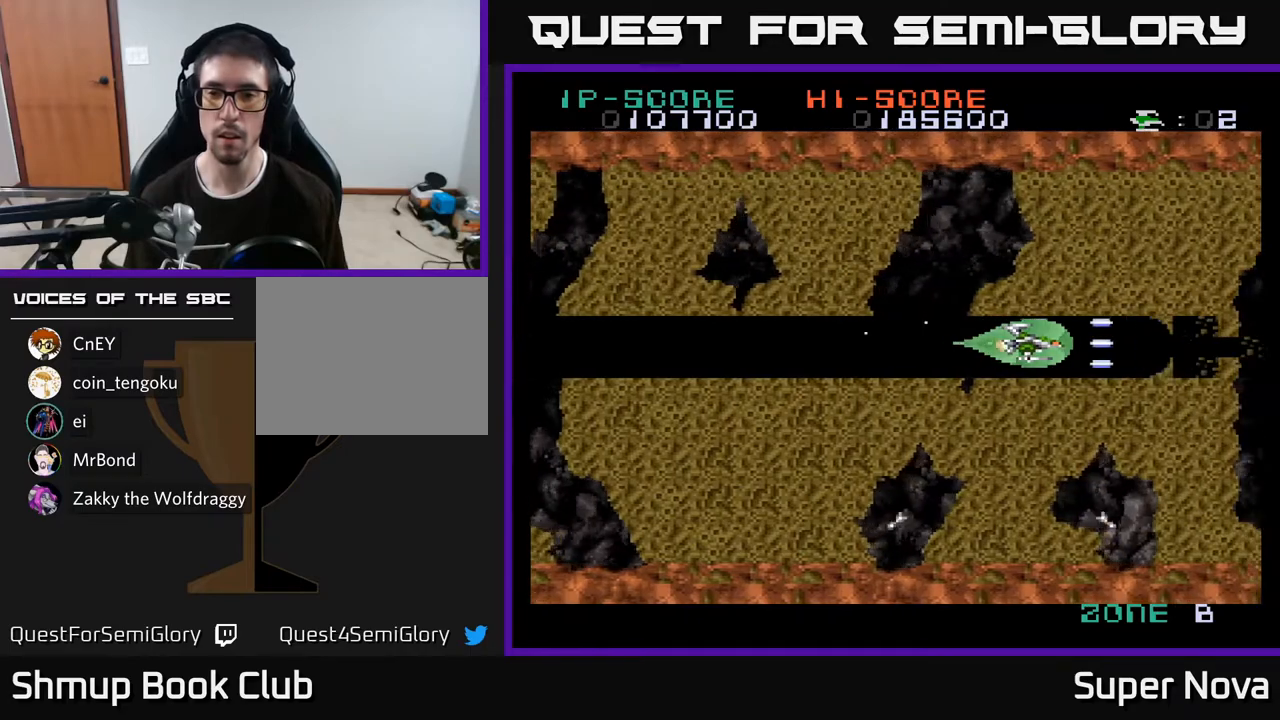
{"buttons": ["A", "X"], "right_stick": "center", "events": []}
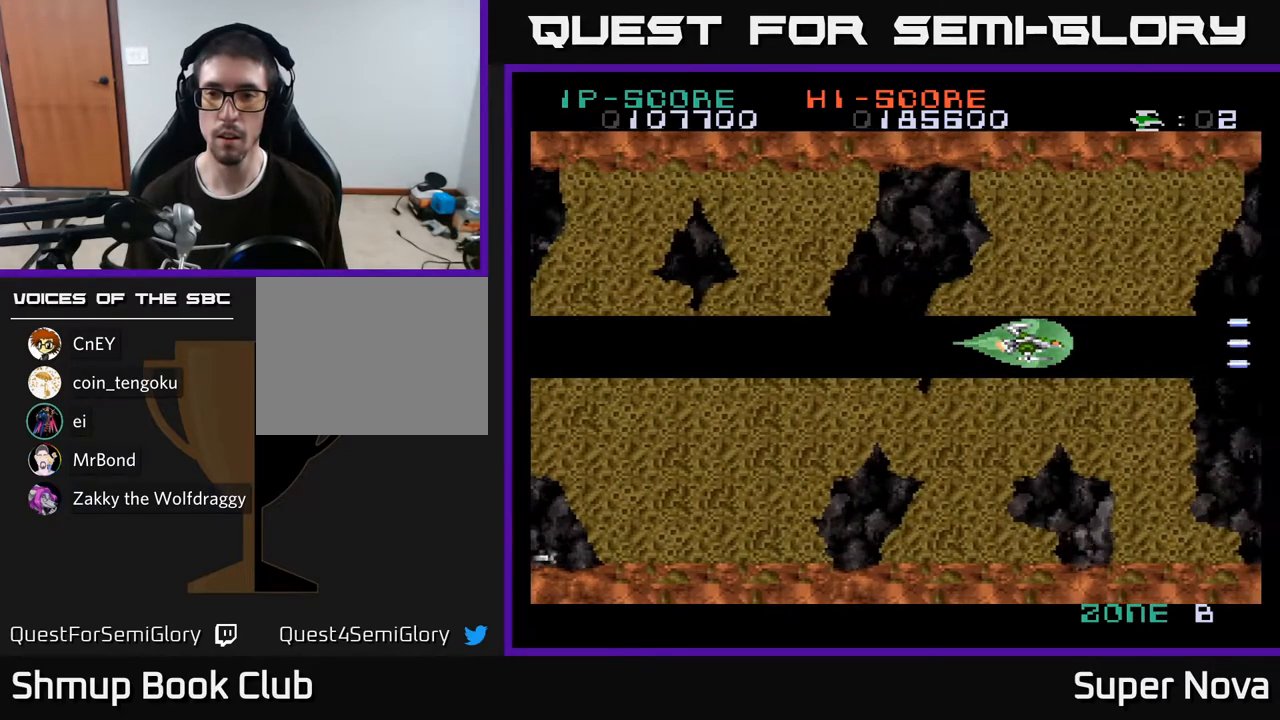
{"buttons": ["X"], "right_stick": "center", "events": [[67, "X", "up"], [183, "A", "up"], [250, "A", "down"], [467, "X", "down"], [483, "A", "up"]]}
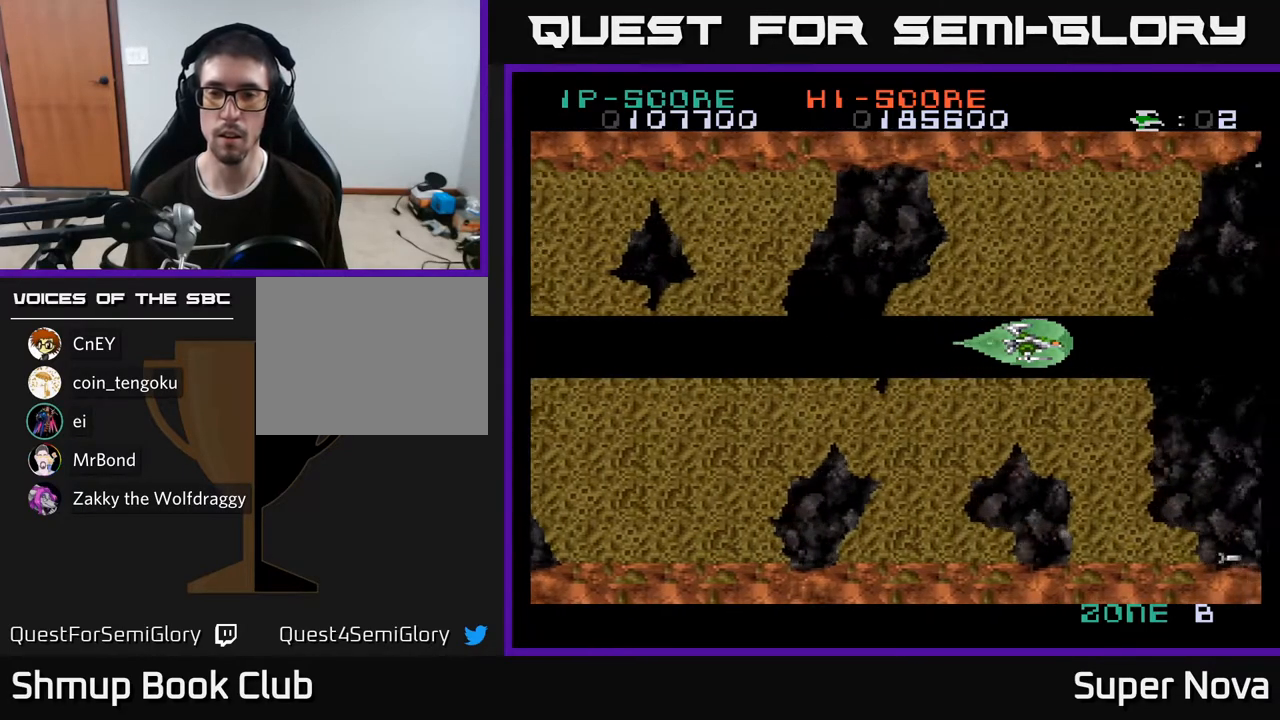
{"buttons": ["X"], "right_stick": "center", "events": []}
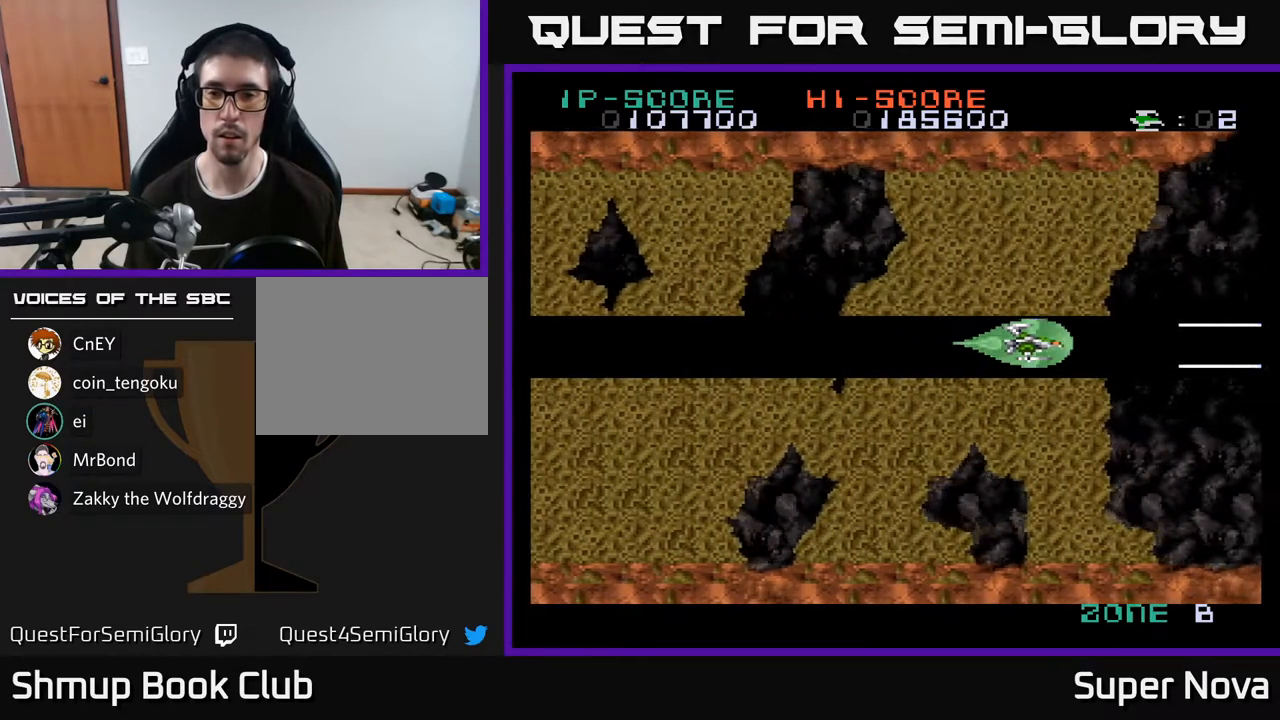
{"buttons": ["A"], "right_stick": "center", "events": [[33, "DPAD_LEFT", "down"], [133, "A", "down"], [150, "X", "up"], [217, "DPAD_LEFT", "up"]]}
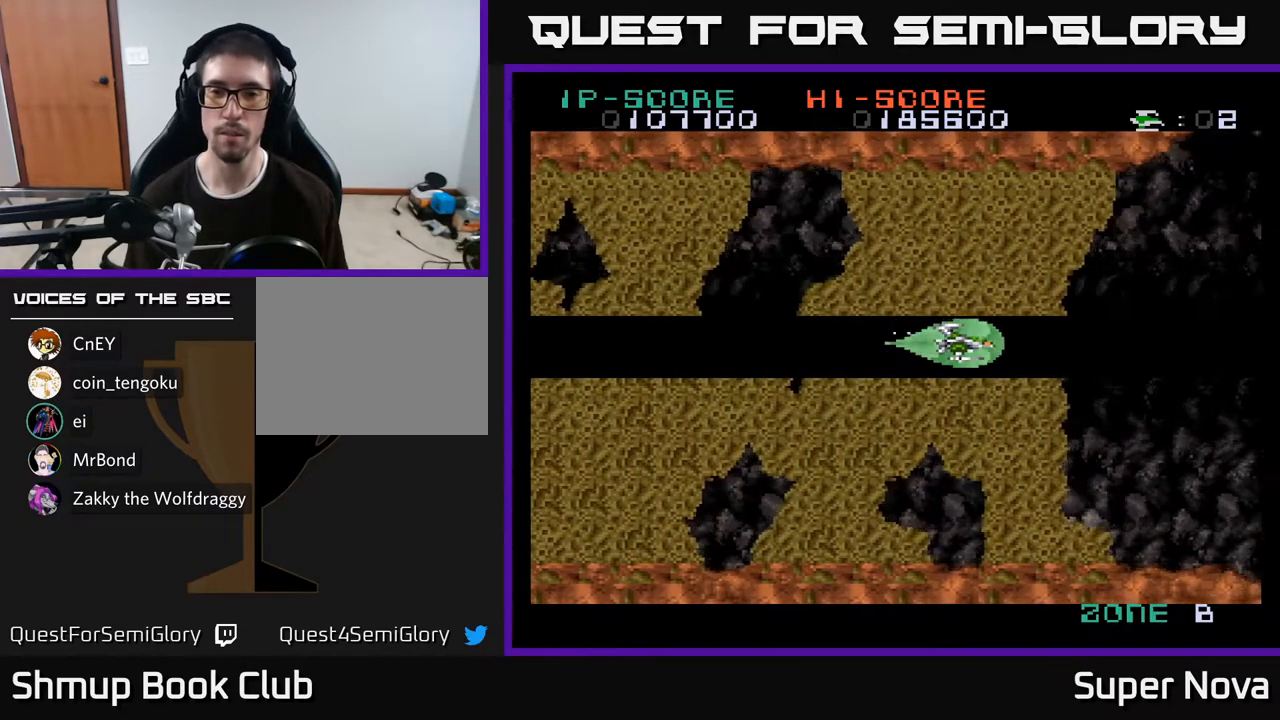
{"buttons": ["A"], "right_stick": "center", "events": [[33, "DPAD_LEFT", "down"], [333, "DPAD_LEFT", "up"]]}
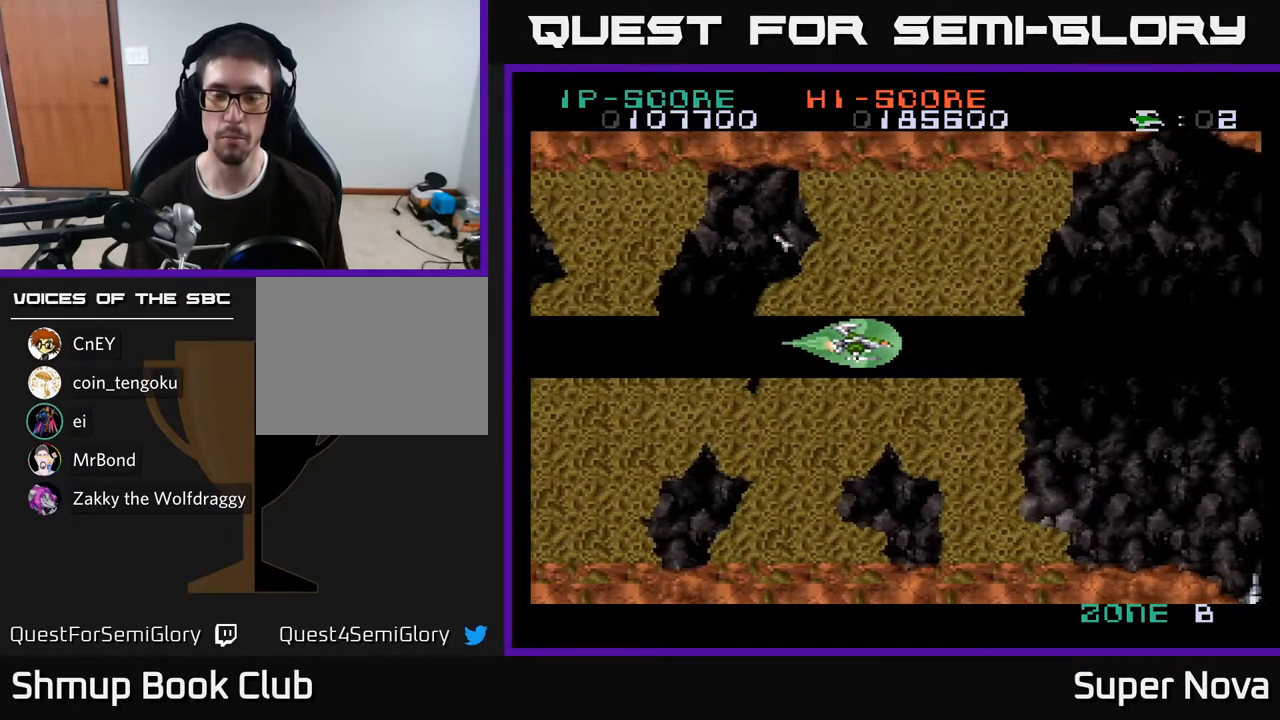
{"buttons": ["A", "DPAD_RIGHT"], "right_stick": "center", "events": [[117, "DPAD_RIGHT", "down"]]}
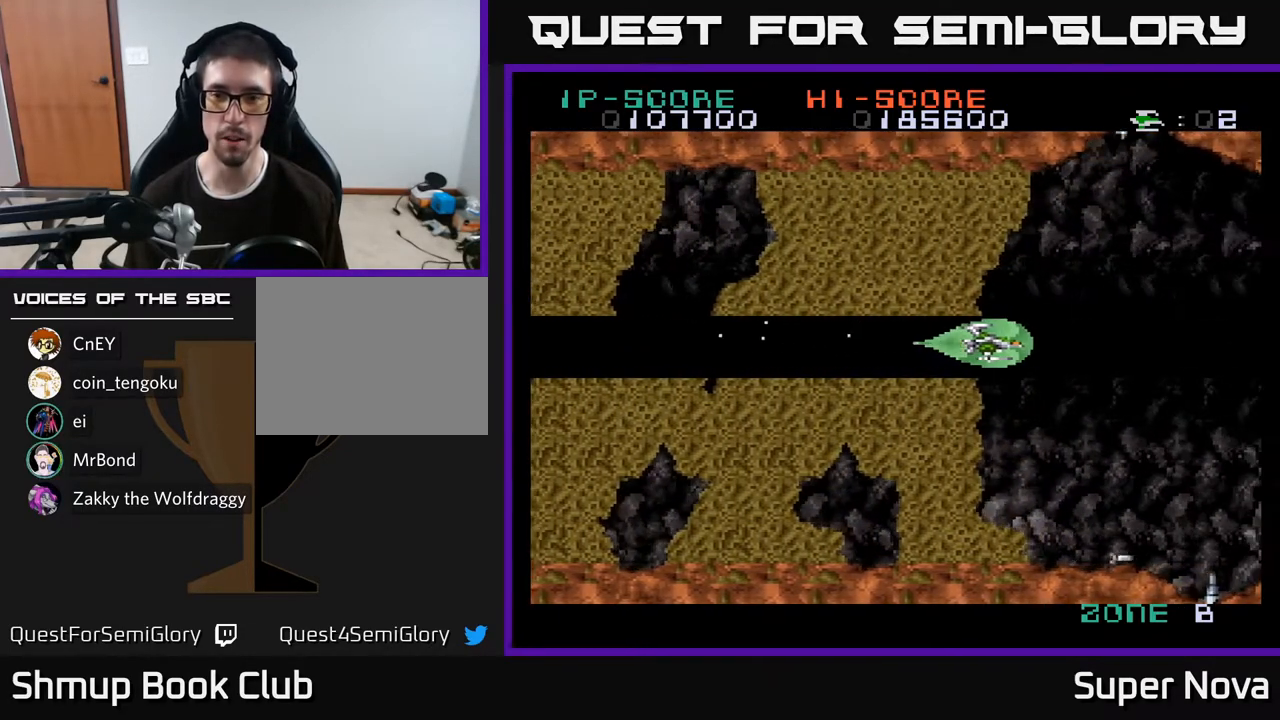
{"buttons": ["A", "X", "DPAD_LEFT"], "right_stick": "center", "events": [[267, "DPAD_RIGHT", "up"], [283, "DPAD_DOWN", "down"], [350, "X", "down"], [433, "DPAD_DOWN", "up"], [483, "DPAD_LEFT", "down"]]}
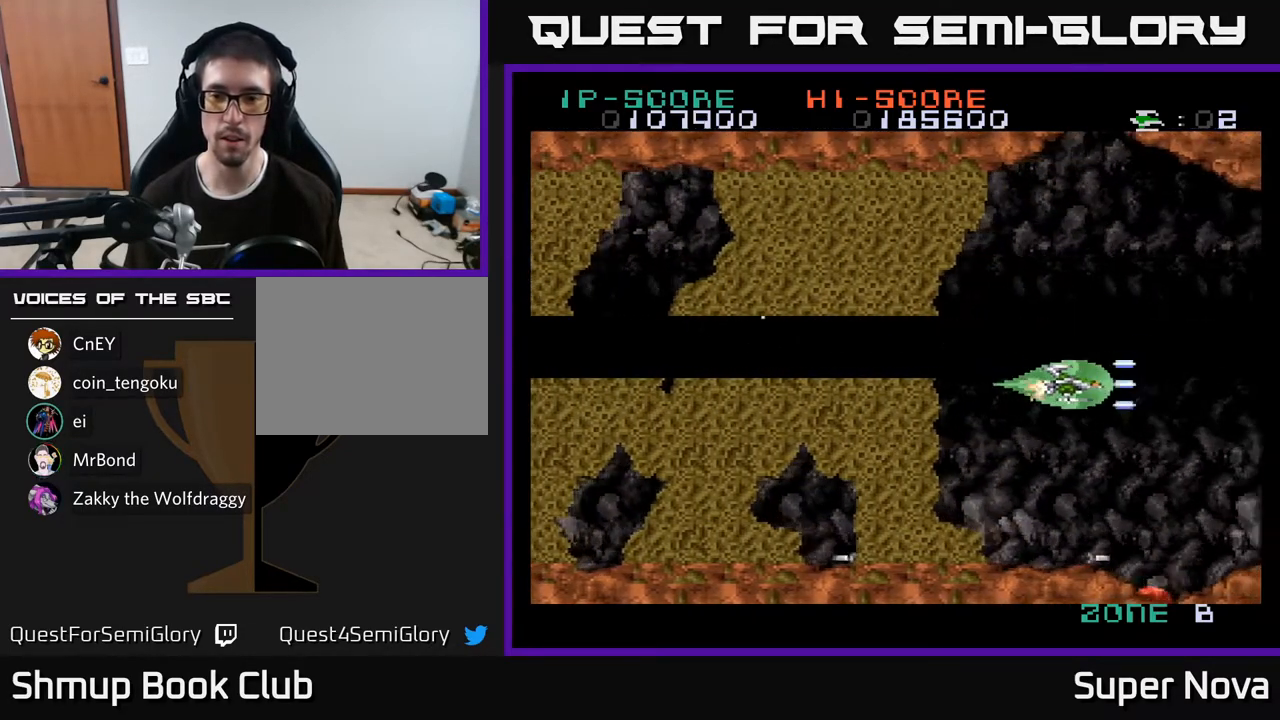
{"buttons": ["A", "X", "DPAD_DOWN"], "right_stick": "center", "events": [[17, "X", "up"], [83, "DPAD_LEFT", "up"], [133, "DPAD_RIGHT", "down"], [250, "DPAD_RIGHT", "up"], [250, "DPAD_UP", "down"], [267, "X", "down"], [333, "DPAD_UP", "up"], [417, "DPAD_DOWN", "down"]]}
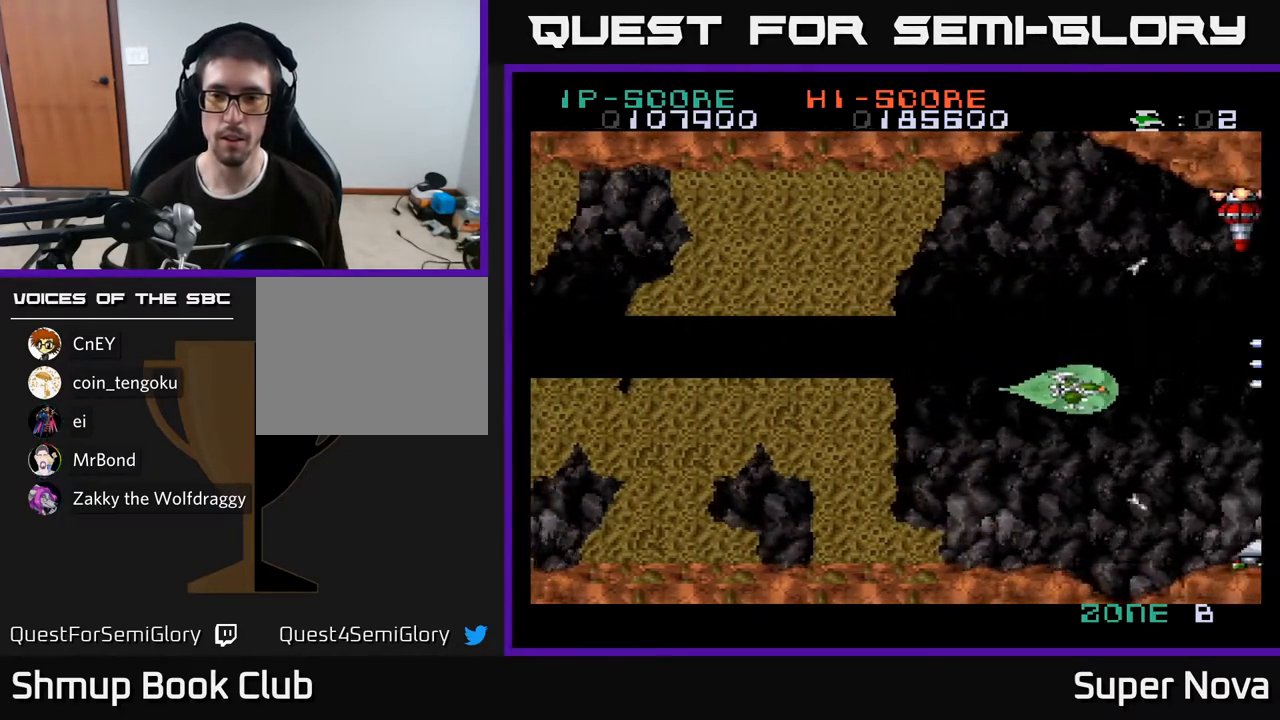
{"buttons": ["X", "DPAD_UP"], "right_stick": "center", "events": [[83, "DPAD_DOWN", "up"], [117, "DPAD_LEFT", "down"], [133, "DPAD_UP", "down"], [133, "X", "up"], [200, "DPAD_LEFT", "up"], [233, "X", "down"], [300, "A", "up"]]}
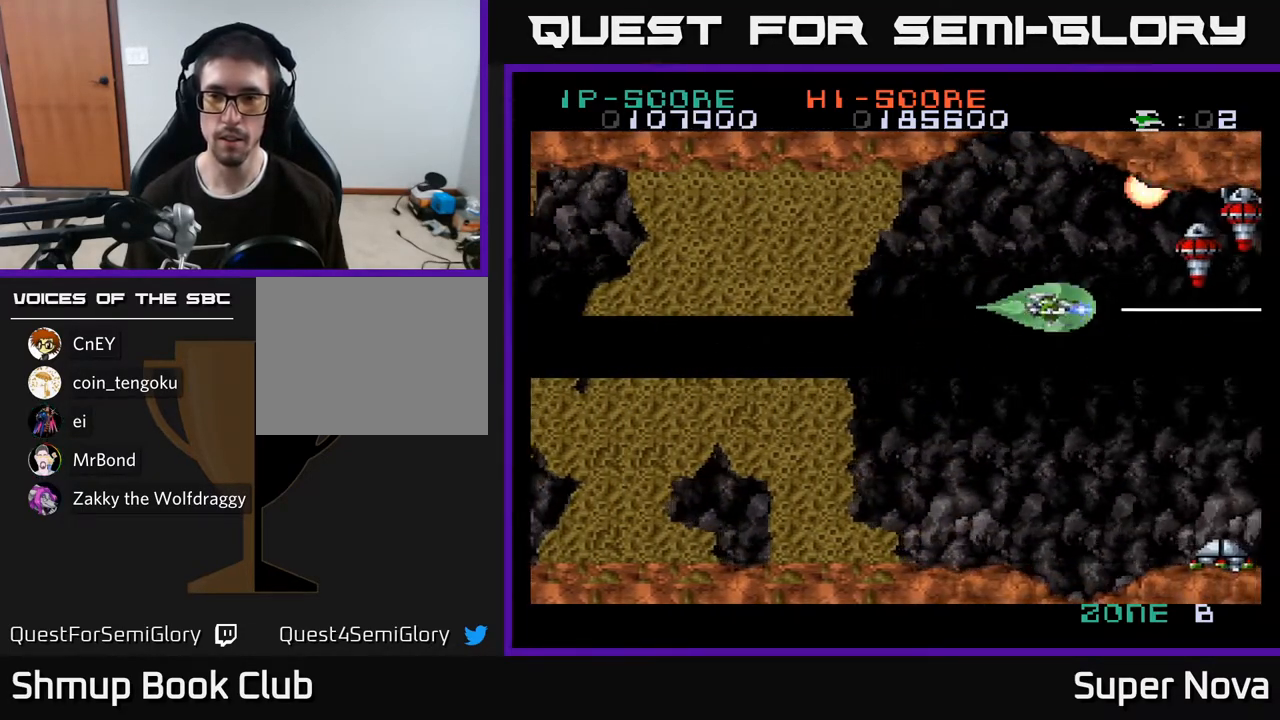
{"buttons": ["X", "DPAD_UP", "DPAD_LEFT"], "right_stick": "center", "events": [[267, "DPAD_UP", "up"], [483, "DPAD_UP", "down"], [500, "DPAD_LEFT", "down"]]}
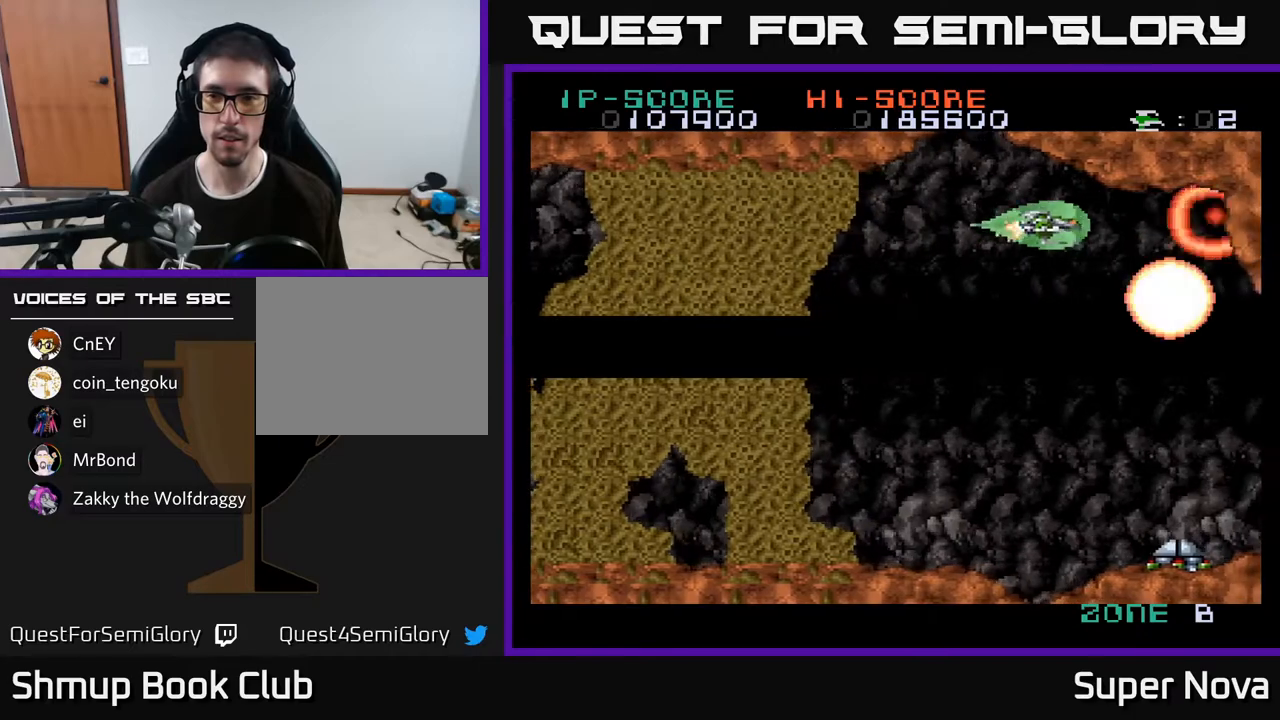
{"buttons": ["A", "DPAD_DOWN"], "right_stick": "center", "events": [[83, "DPAD_UP", "up"], [133, "DPAD_DOWN", "down"], [383, "A", "down"], [417, "X", "up"], [433, "DPAD_LEFT", "up"]]}
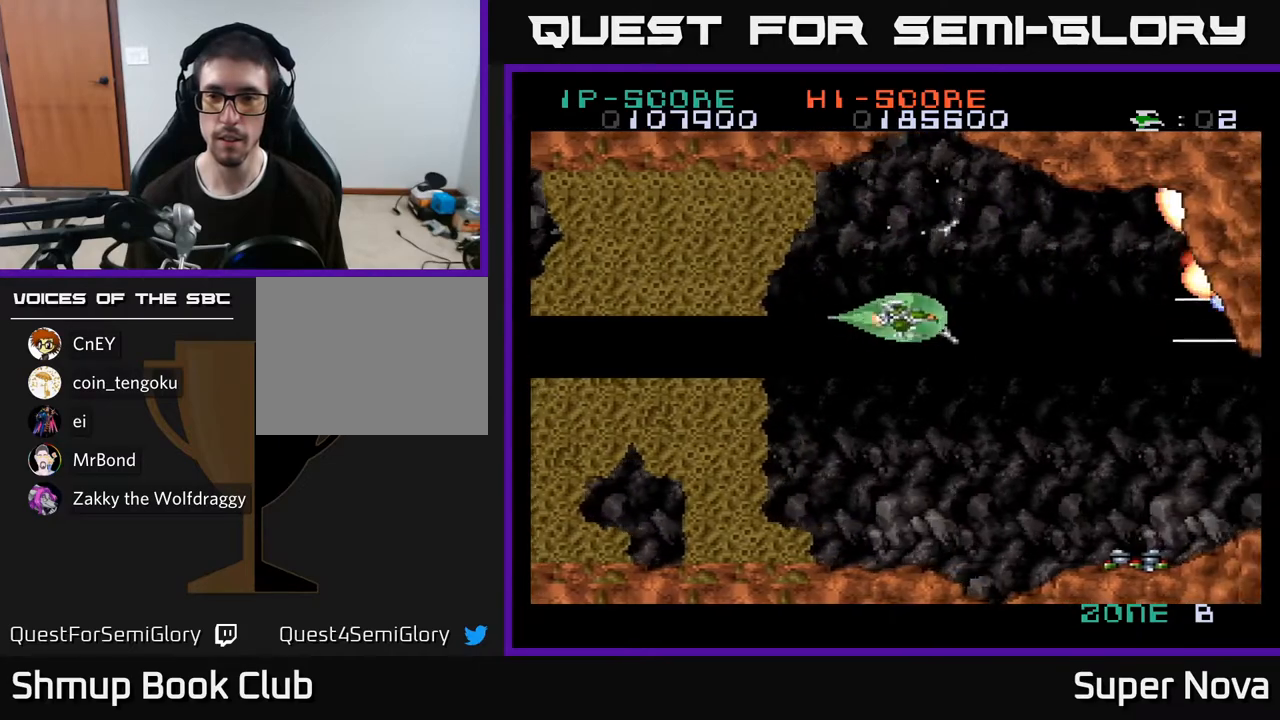
{"buttons": ["A", "X", "DPAD_DOWN"], "right_stick": "center", "events": [[50, "DPAD_RIGHT", "down"], [267, "DPAD_RIGHT", "up"], [417, "X", "down"]]}
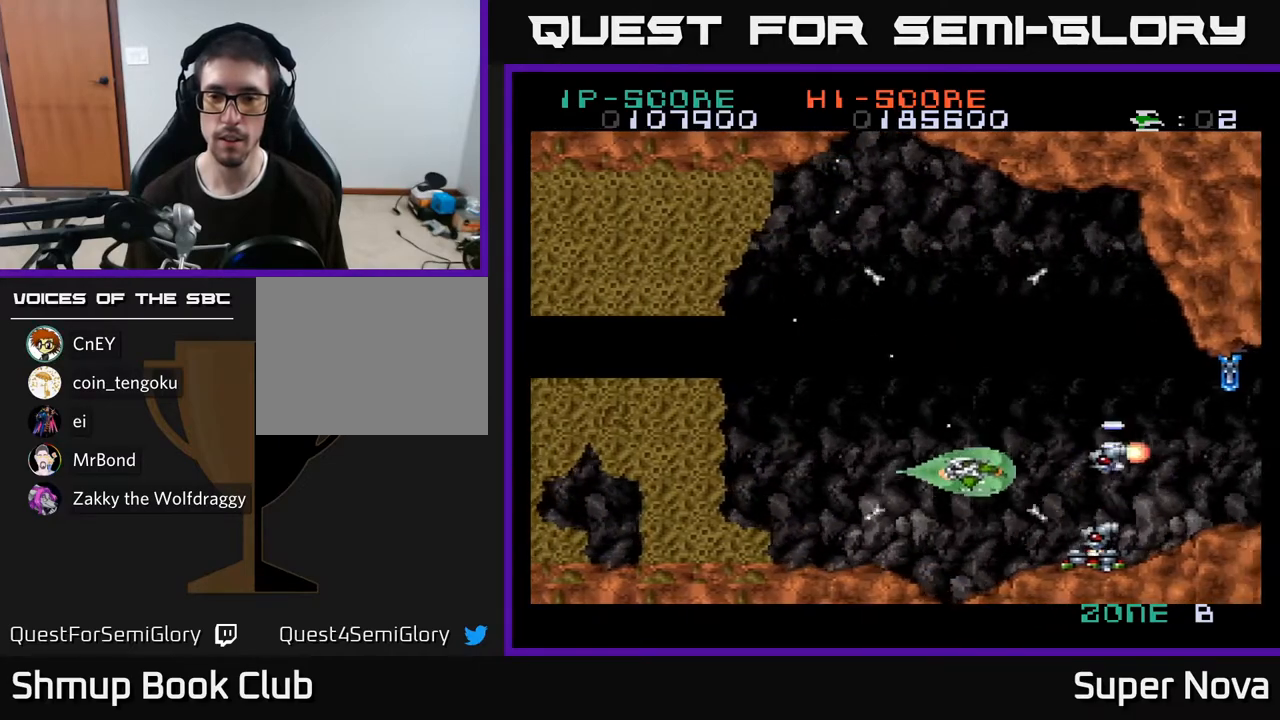
{"buttons": ["A", "X", "DPAD_UP"], "right_stick": "center", "events": [[67, "DPAD_DOWN", "up"], [67, "DPAD_LEFT", "down"], [133, "DPAD_UP", "down"], [317, "DPAD_LEFT", "up"]]}
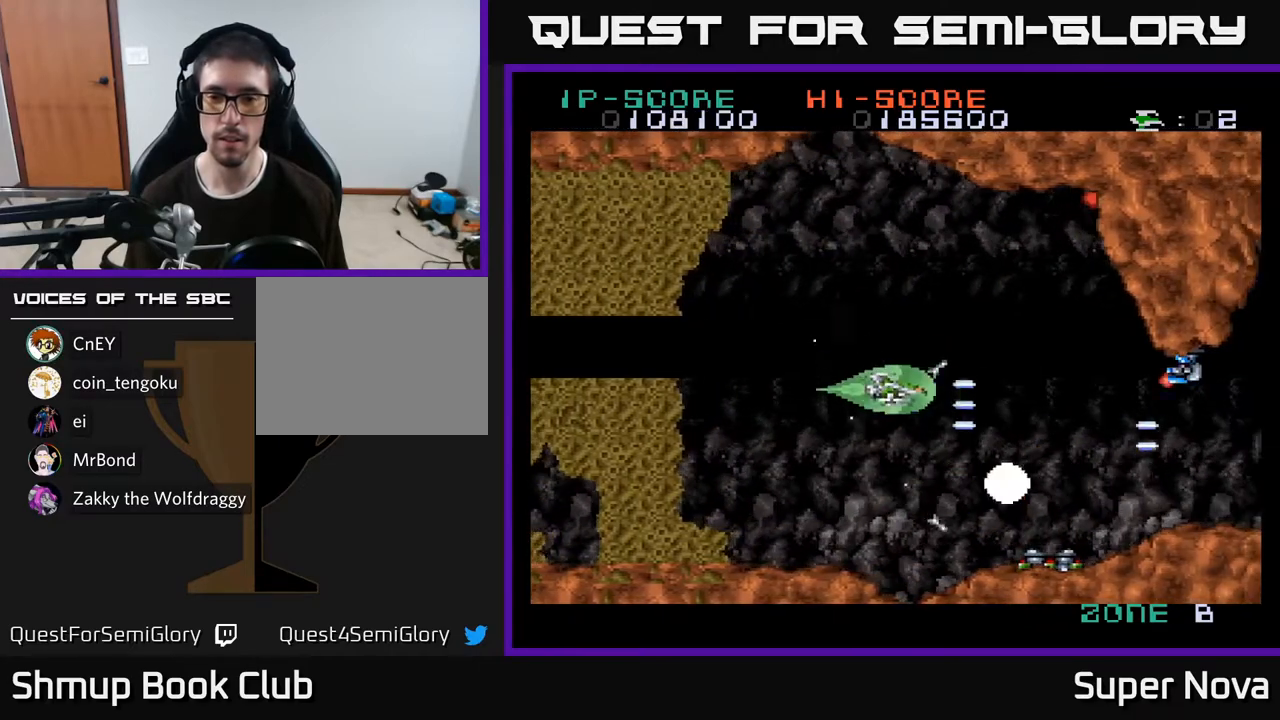
{"buttons": ["A", "X", "DPAD_DOWN", "DPAD_LEFT"], "right_stick": "center", "events": [[117, "DPAD_UP", "up"], [167, "DPAD_DOWN", "down"], [283, "DPAD_LEFT", "down"]]}
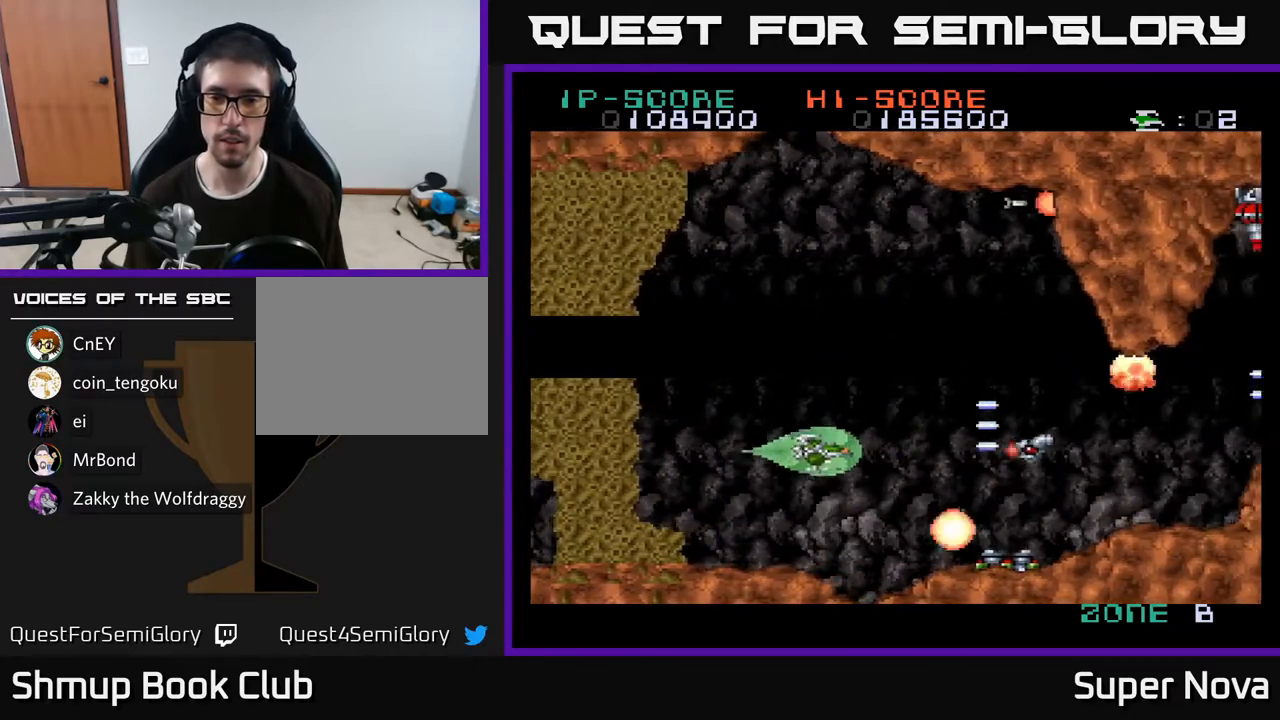
{"buttons": ["A", "X", "DPAD_UP"], "right_stick": "center", "events": [[83, "DPAD_LEFT", "up"], [167, "DPAD_DOWN", "up"], [217, "DPAD_UP", "down"]]}
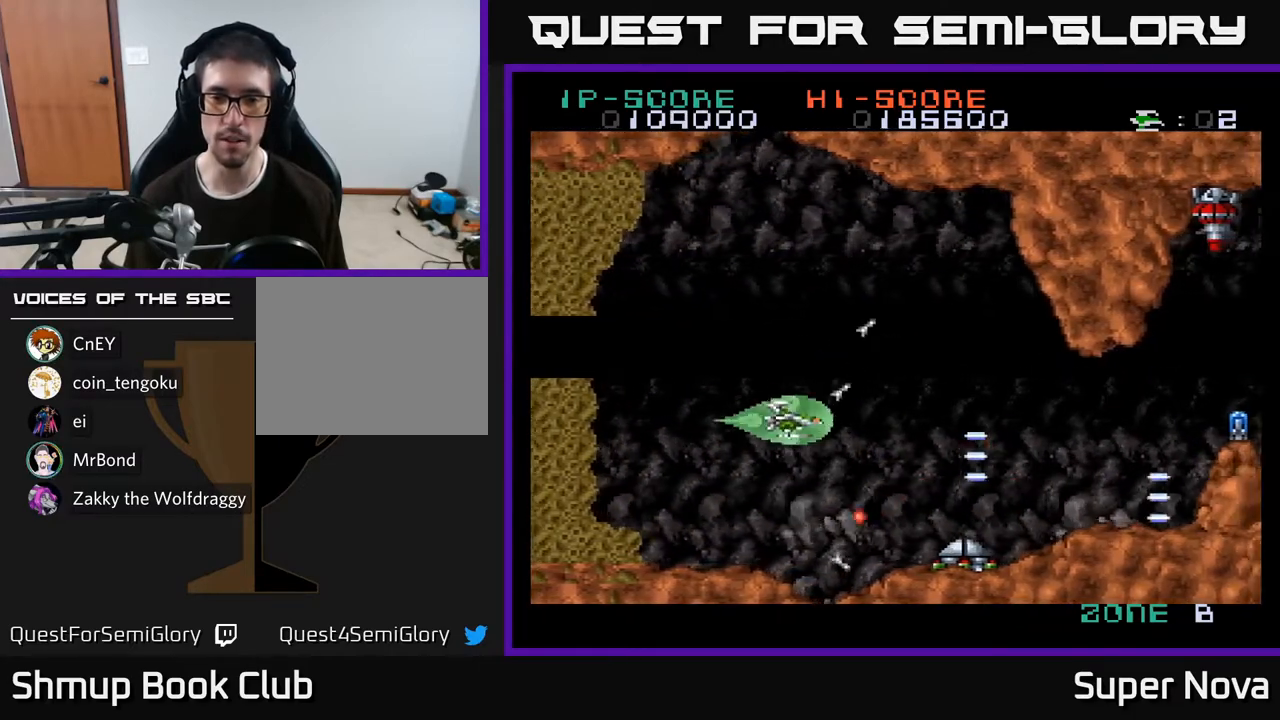
{"buttons": ["X", "DPAD_DOWN", "DPAD_LEFT"], "right_stick": "center", "events": [[67, "A", "up"], [83, "DPAD_RIGHT", "down"], [100, "DPAD_UP", "up"], [183, "DPAD_DOWN", "down"], [200, "DPAD_RIGHT", "up"], [500, "DPAD_LEFT", "down"]]}
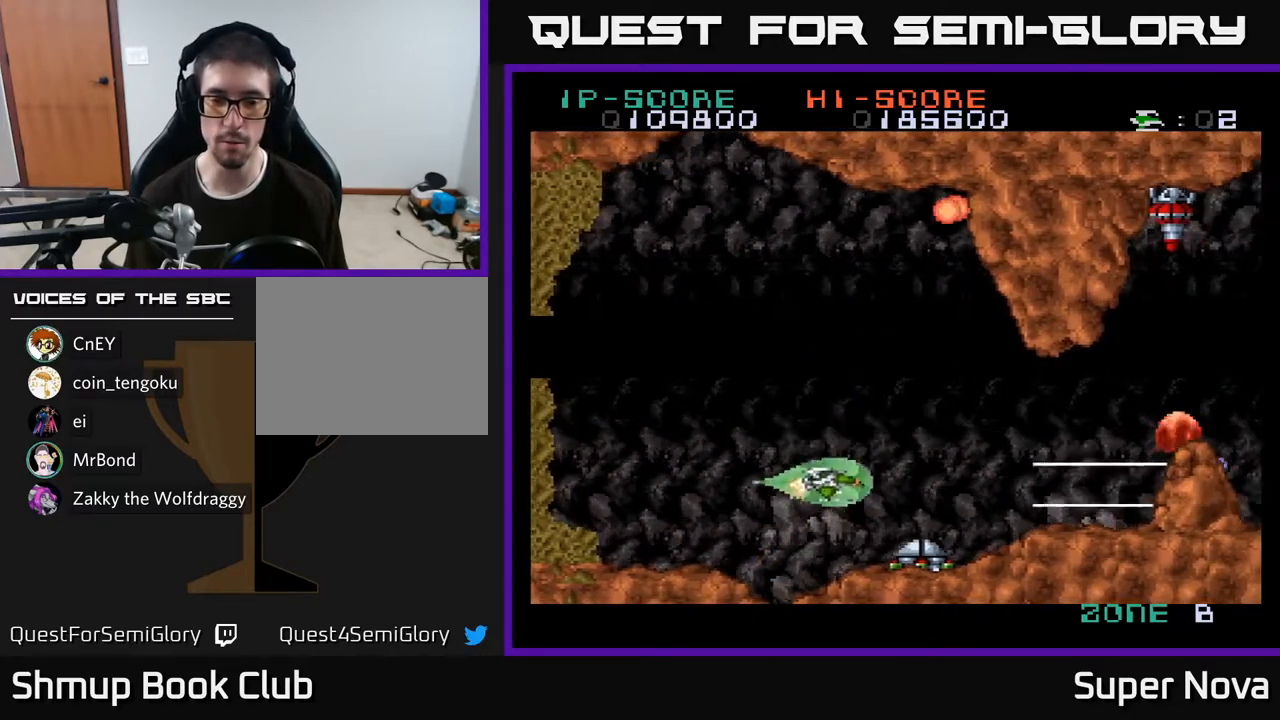
{"buttons": ["A"], "right_stick": "center", "events": [[183, "A", "down"], [183, "DPAD_DOWN", "up"], [233, "X", "up"], [267, "DPAD_LEFT", "up"]]}